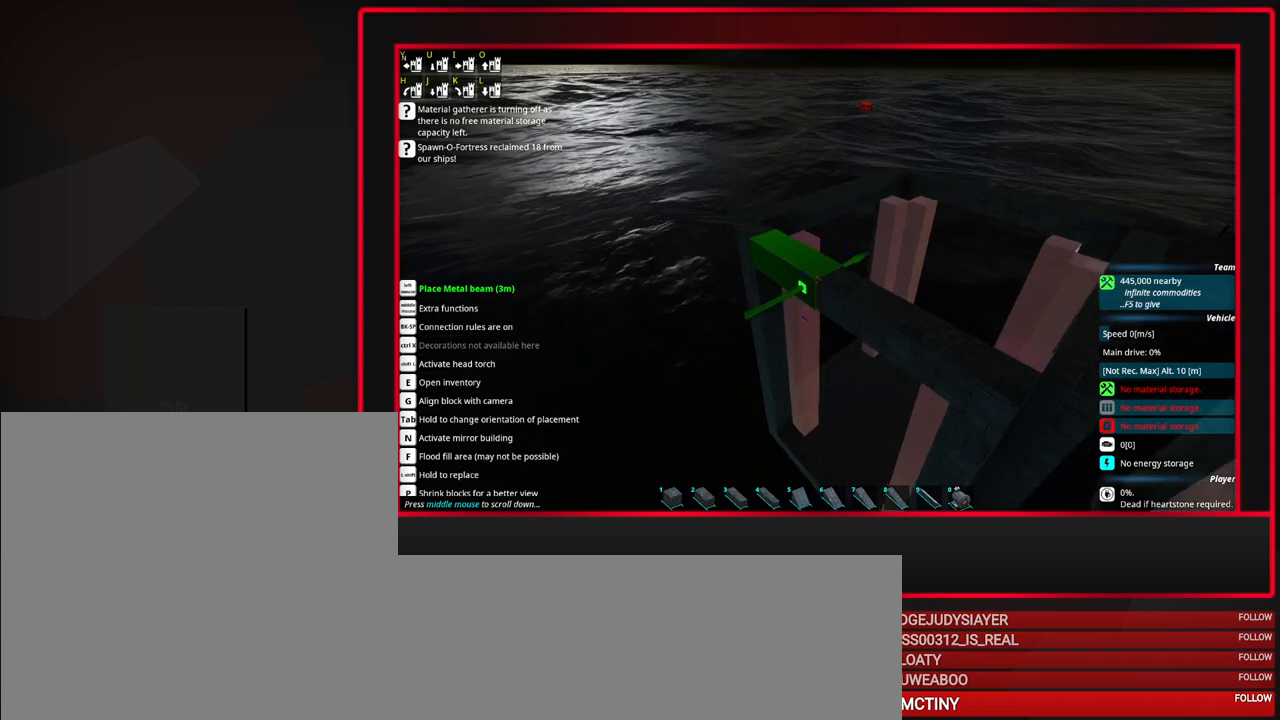
Gameplay with keyboard and mouse; each line is a JSON object with the keys and mouse buttons held at the frame after it. "events" lists presses ("down") and releases ("up") of "a", "alt", "caps_lock", "ctrl", "d", "escape", "f1", "f10", "f11", "f12", "f2", "f3", "f4", "f5", "f6", "f7", "f8", "f9", "s", "shift", "space", "tab", "w", "mouse_left", "mouse_middle", "mouse_right", "mouse_mb4", "mouse_mb5", "mouse_wheel_up" and "mouse_wheel_down" between this image and that frame as [ms after this image, input, new state], when the widget could be followed in between. "mouse_left", "mouse_middle", "mouse_right", "mouse_mb4", "mouse_mb5", "mouse_wheel_up", "mouse_wheel_down" = the "left", "middle", "right", "mb4", "mb5", "wheel_up", "wheel_down" buttons of the "mouse" list. No other keys are recorded. Mouse movement is not recorded.
{"keys": [], "mouse": [], "events": [[100, "mouse_left", "down"], [200, "mouse_left", "up"]]}
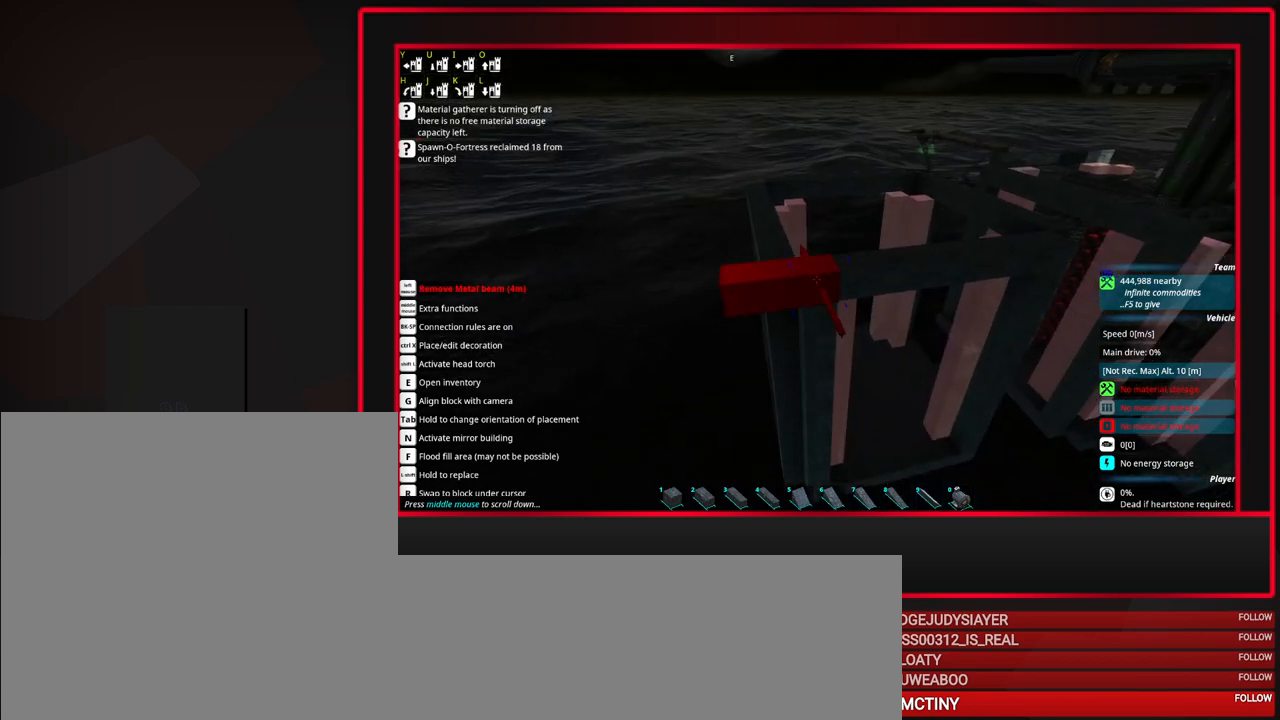
{"keys": [], "mouse": ["wheel_down"], "events": [[17, "mouse_wheel_down", "down"], [217, "mouse_wheel_down", "up"], [450, "mouse_wheel_down", "down"]]}
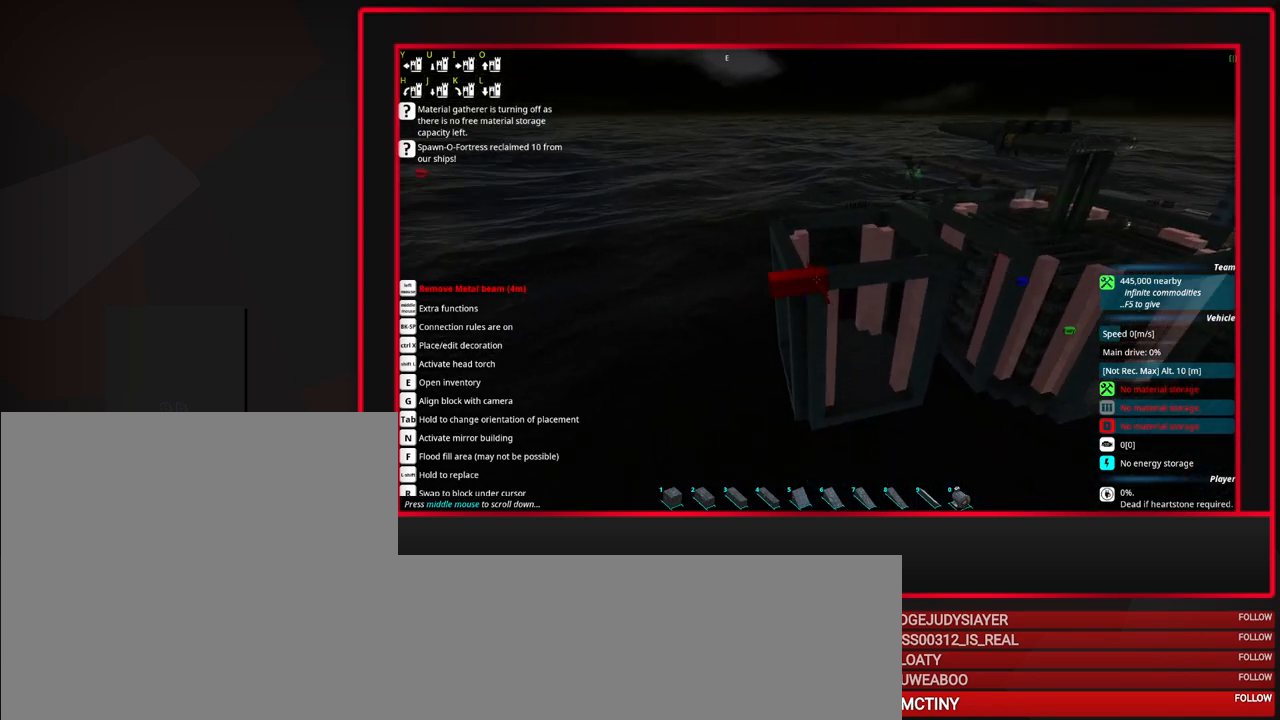
{"keys": ["d"], "mouse": [], "events": [[50, "d", "down"], [83, "d", "up"], [133, "mouse_wheel_down", "up"], [233, "d", "down"], [267, "d", "up"], [367, "d", "down"]]}
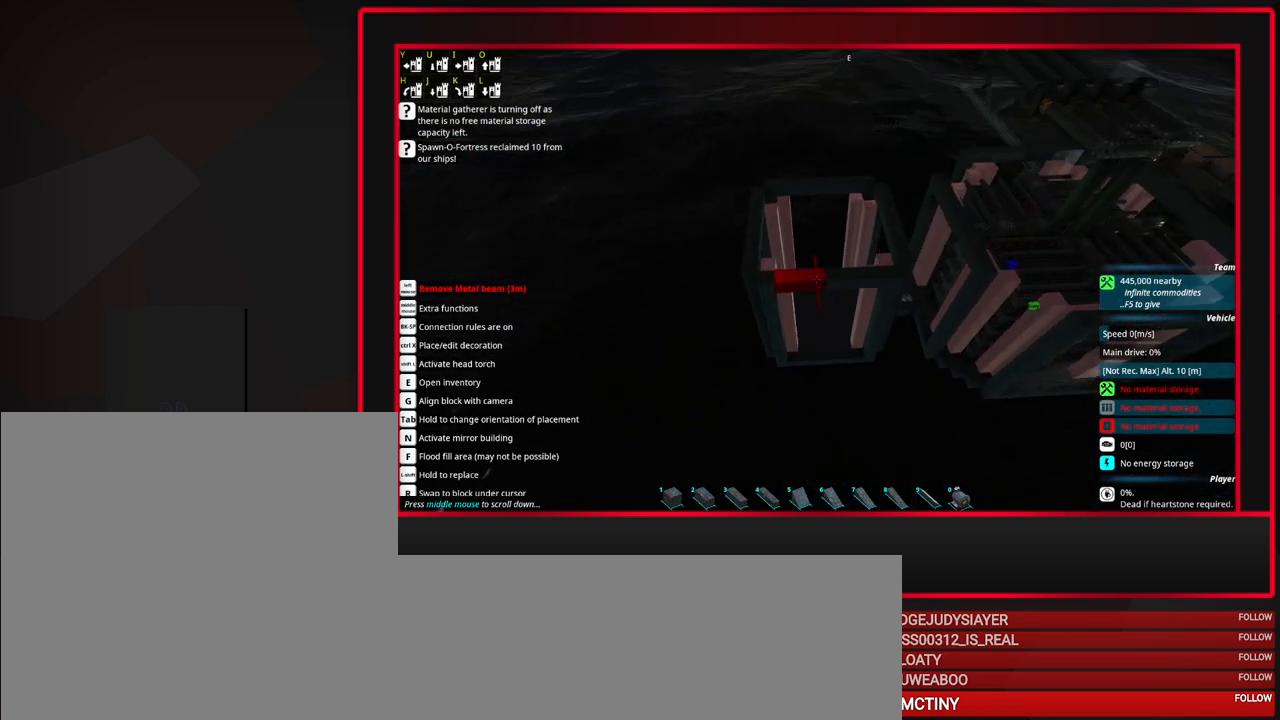
{"keys": [], "mouse": [], "events": [[150, "d", "up"]]}
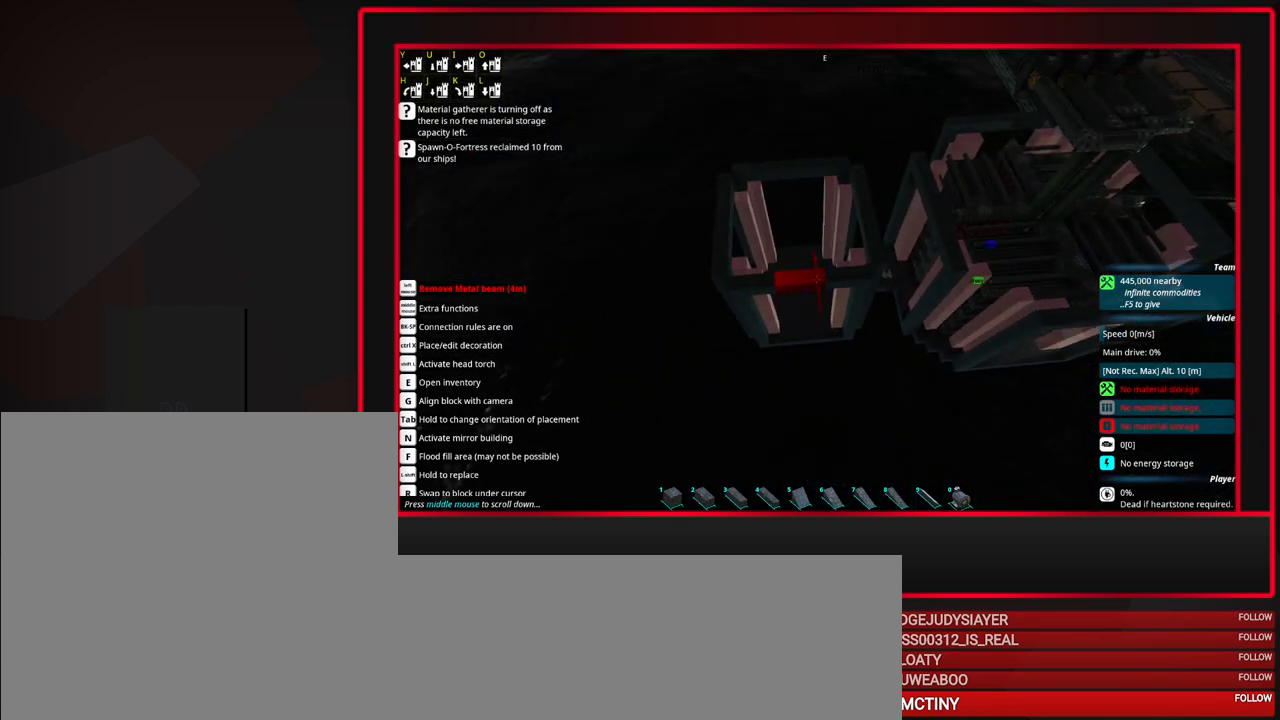
{"keys": [], "mouse": [], "events": [[450, "w", "down"], [500, "w", "up"]]}
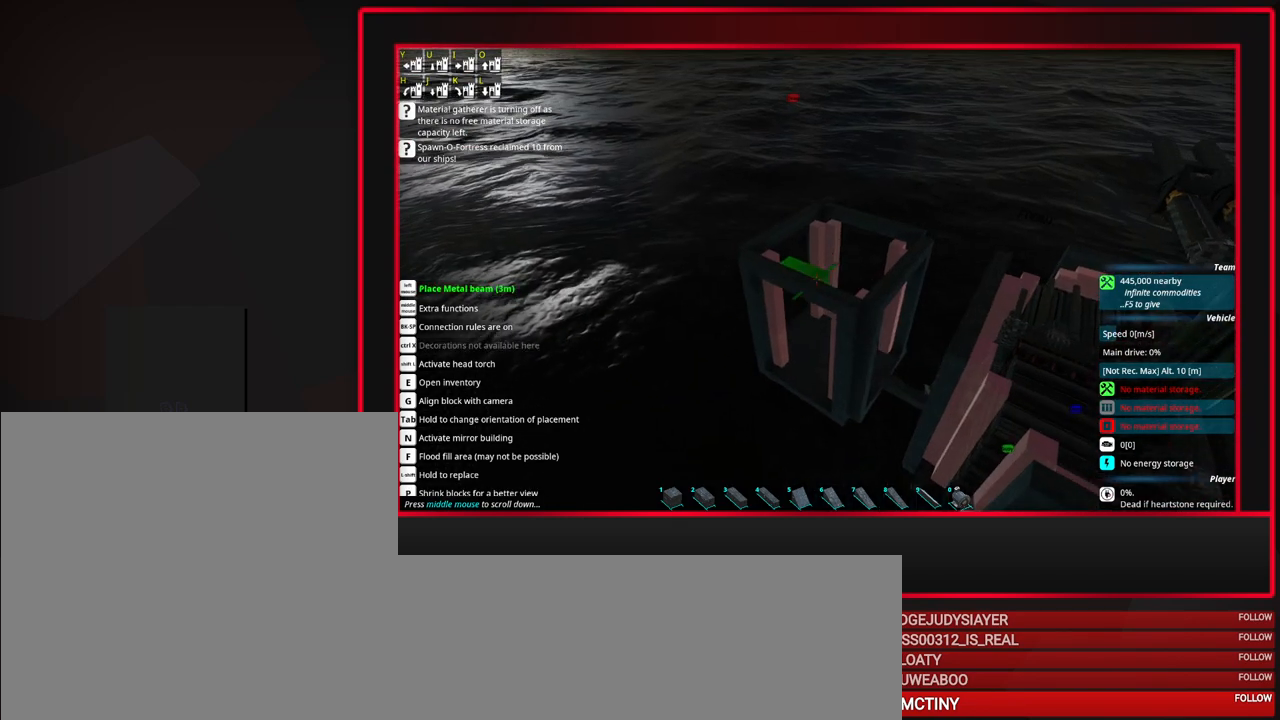
{"keys": ["w"], "mouse": [], "events": [[133, "w", "down"]]}
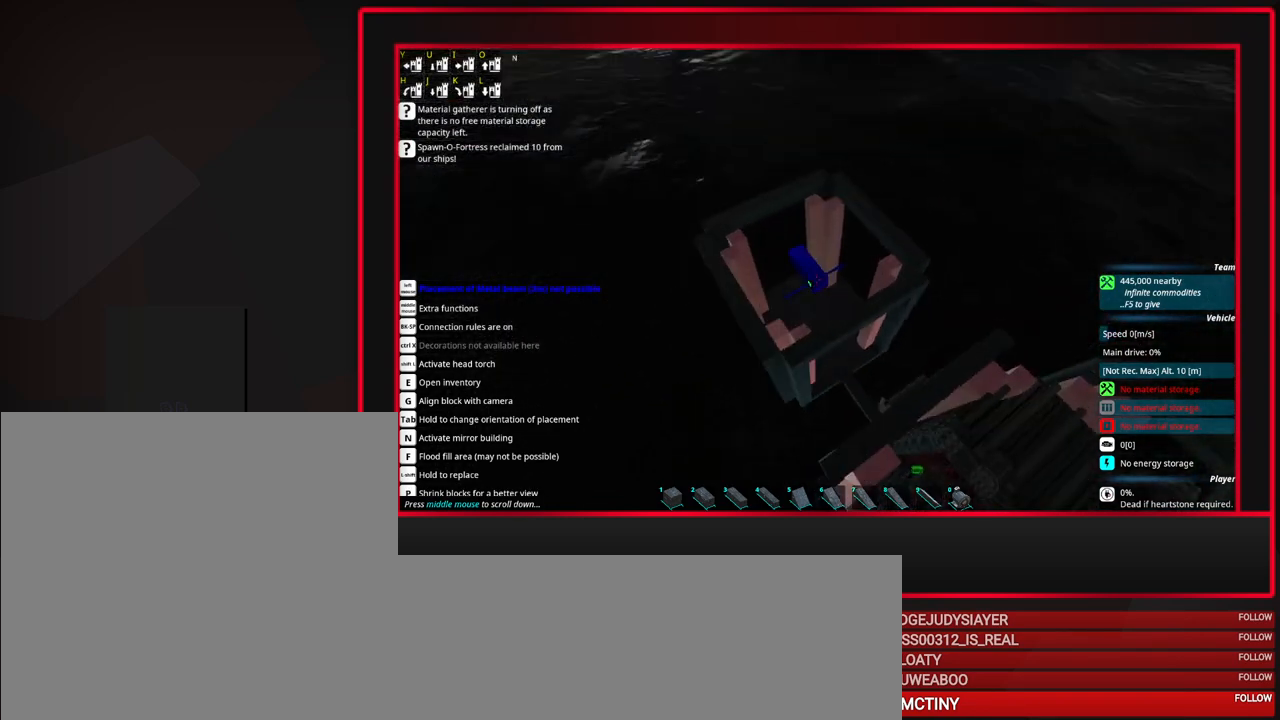
{"keys": ["w"], "mouse": ["wheel_up"], "events": [[17, "w", "up"], [150, "w", "down"], [200, "w", "up"], [333, "w", "down"], [483, "mouse_wheel_up", "down"]]}
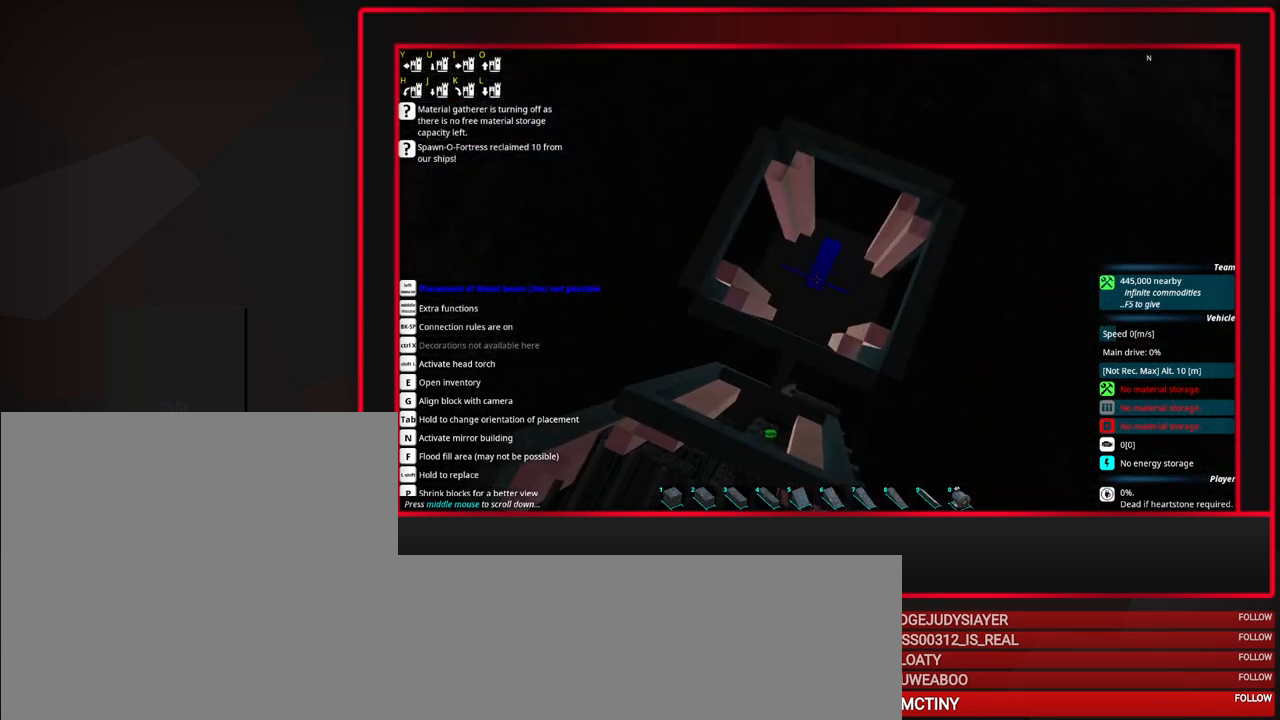
{"keys": [], "mouse": [], "events": [[67, "mouse_wheel_up", "up"], [300, "mouse_wheel_up", "down"], [400, "w", "up"], [450, "mouse_wheel_up", "up"]]}
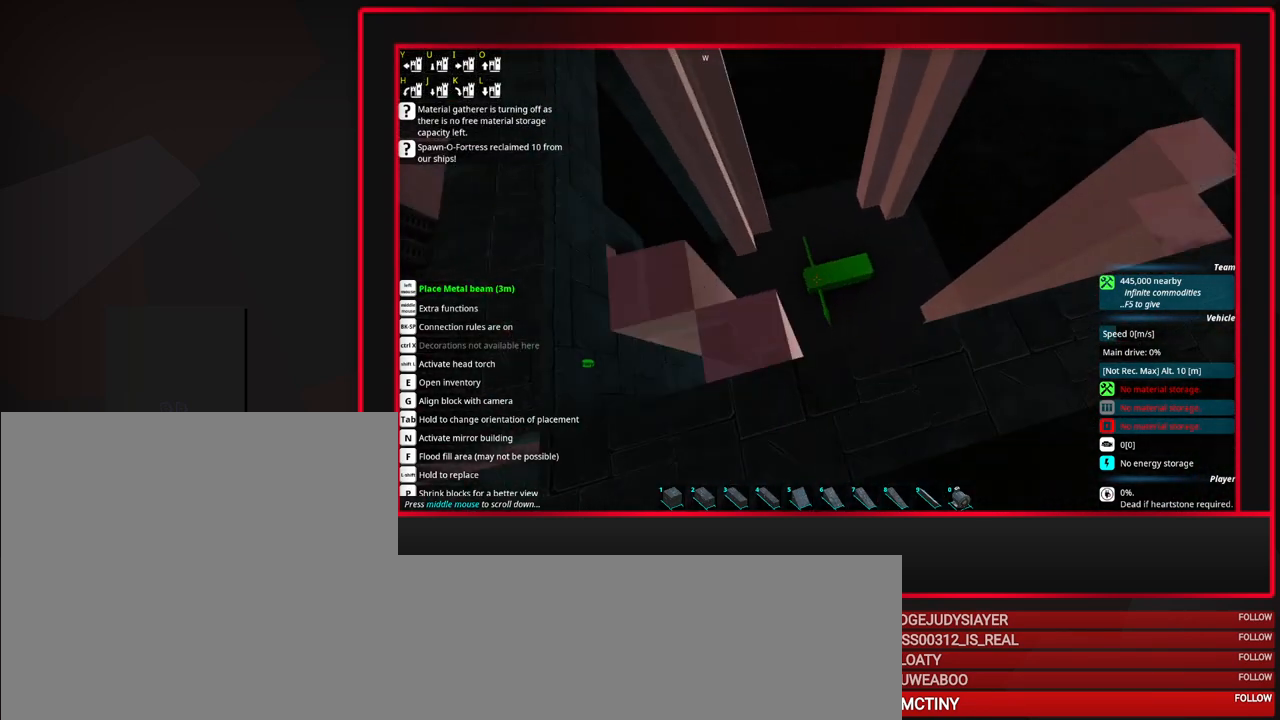
{"keys": [], "mouse": [], "events": []}
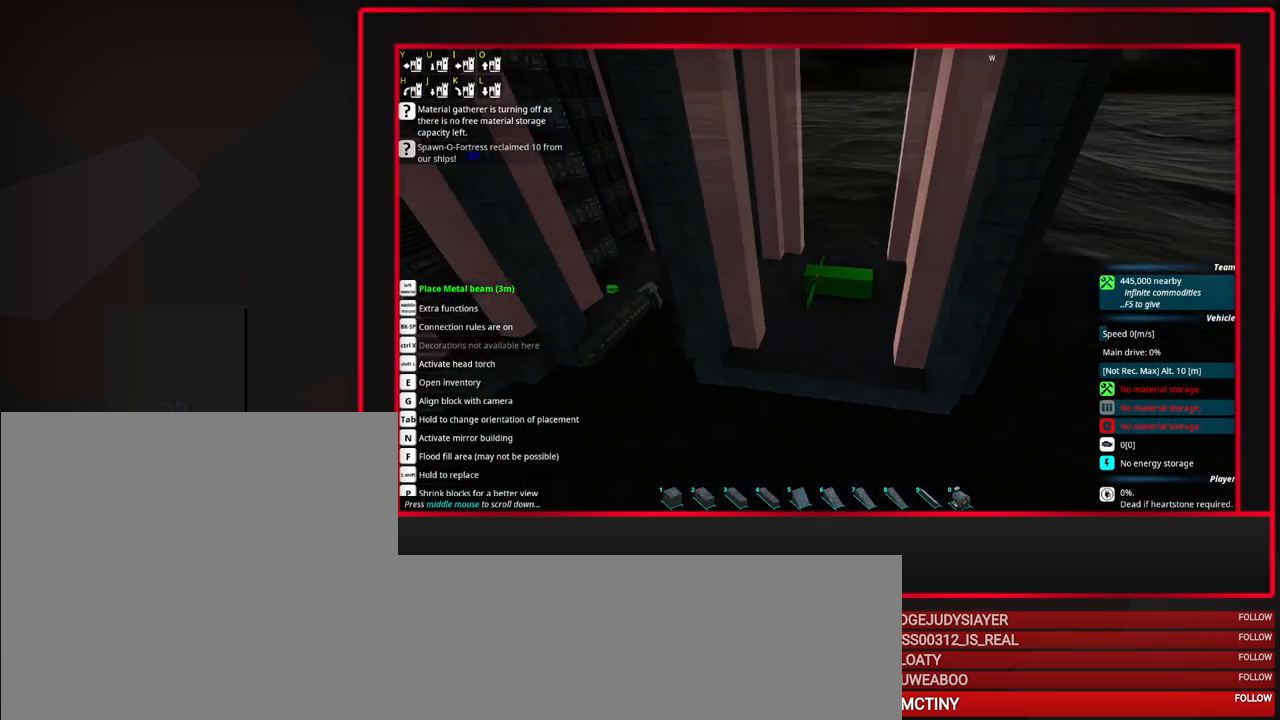
{"keys": [], "mouse": [], "events": []}
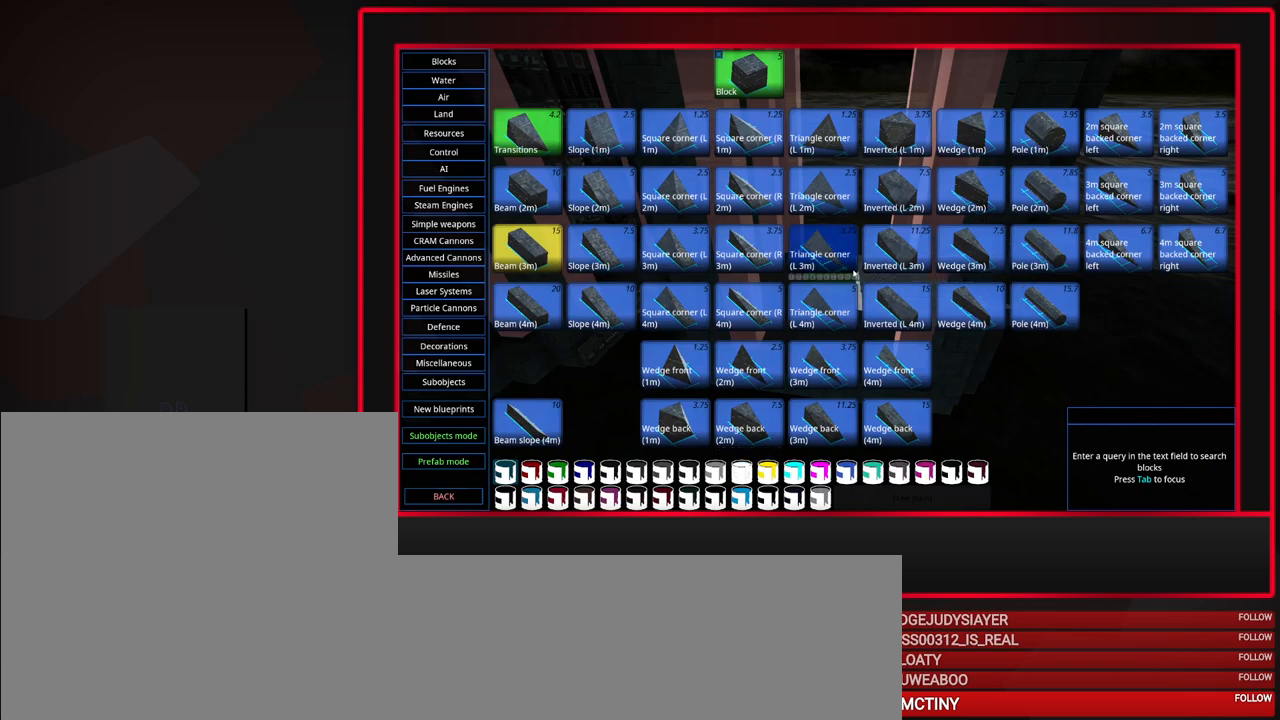
{"keys": [], "mouse": [], "events": []}
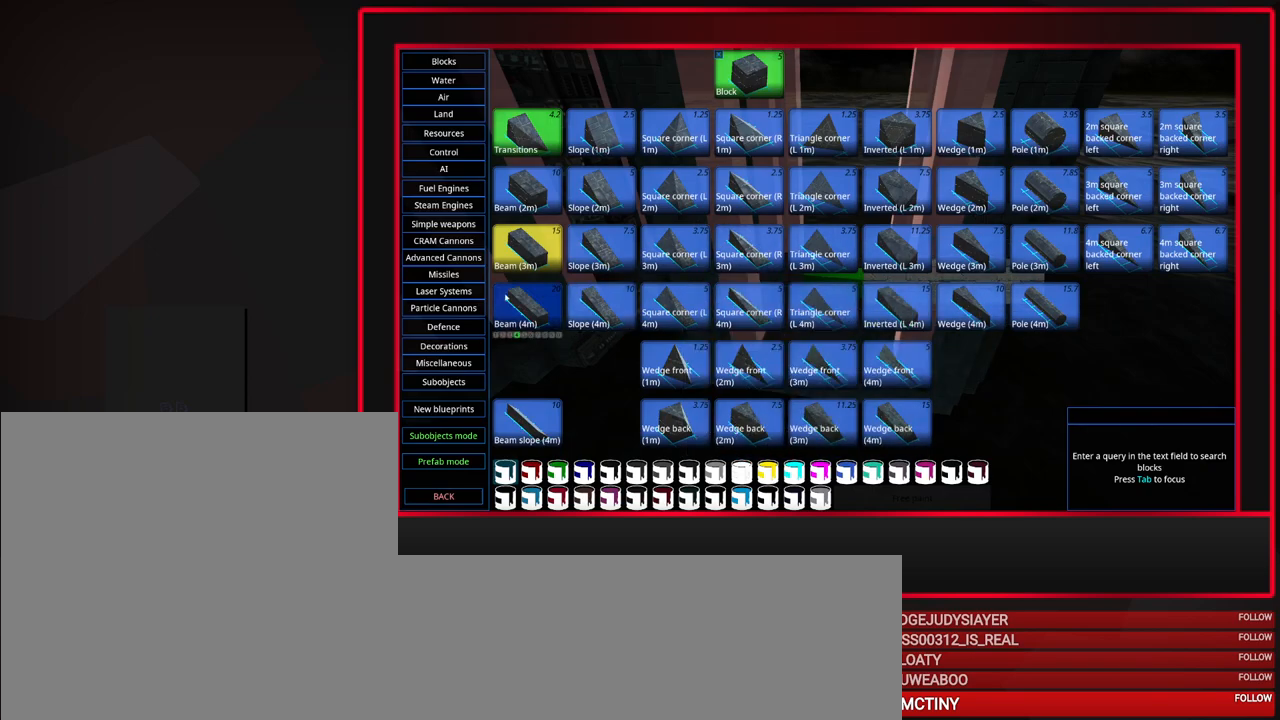
{"keys": [], "mouse": [], "events": []}
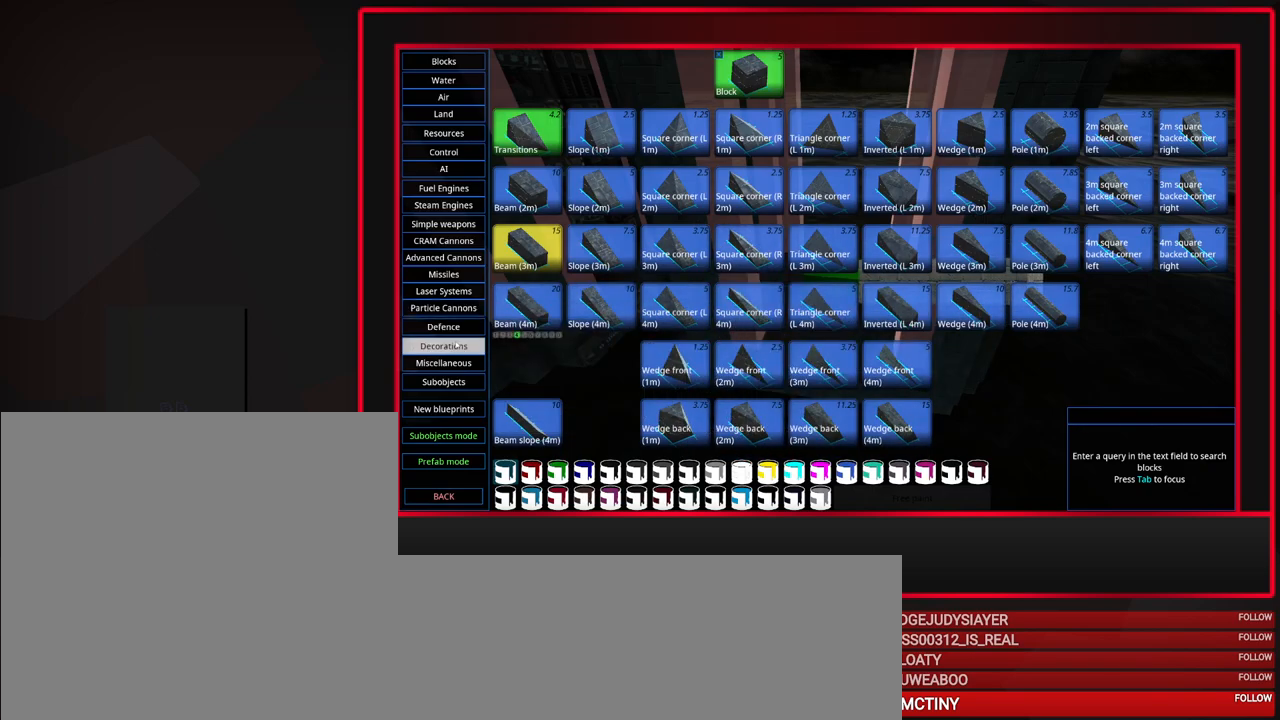
{"keys": [], "mouse": [], "events": []}
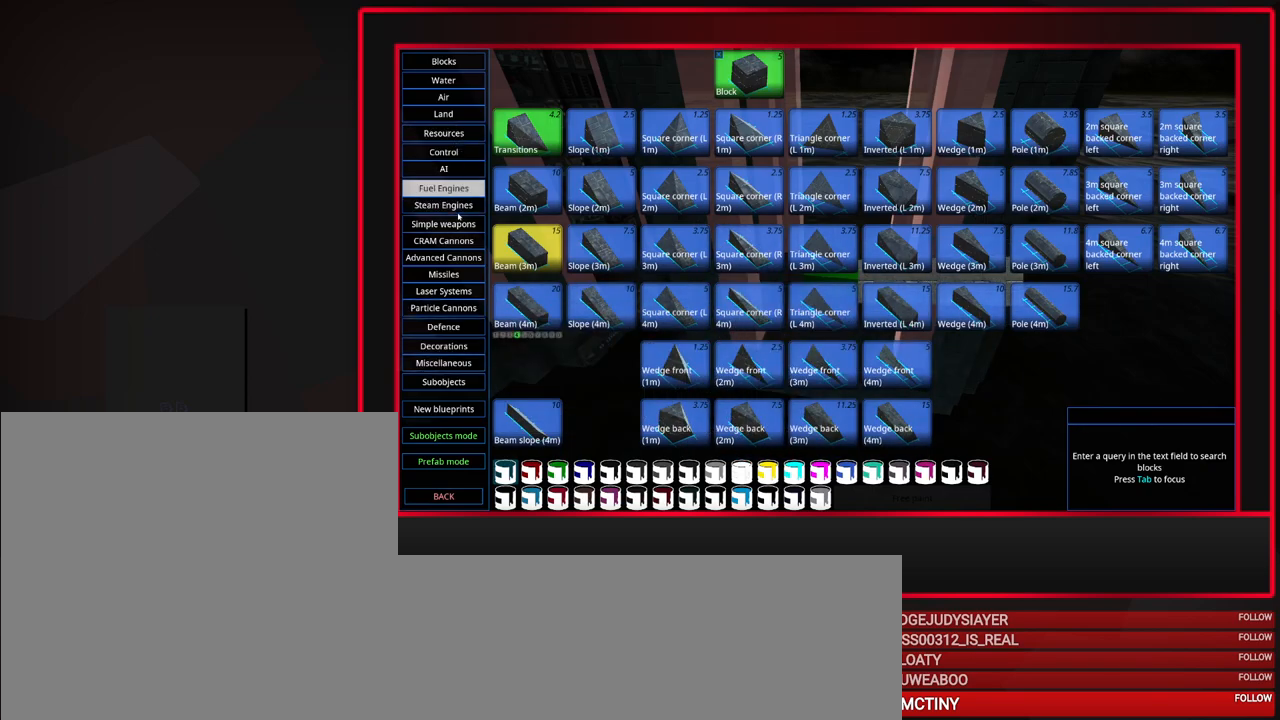
{"keys": [], "mouse": [], "events": [[400, "mouse_left", "down"], [500, "mouse_left", "up"]]}
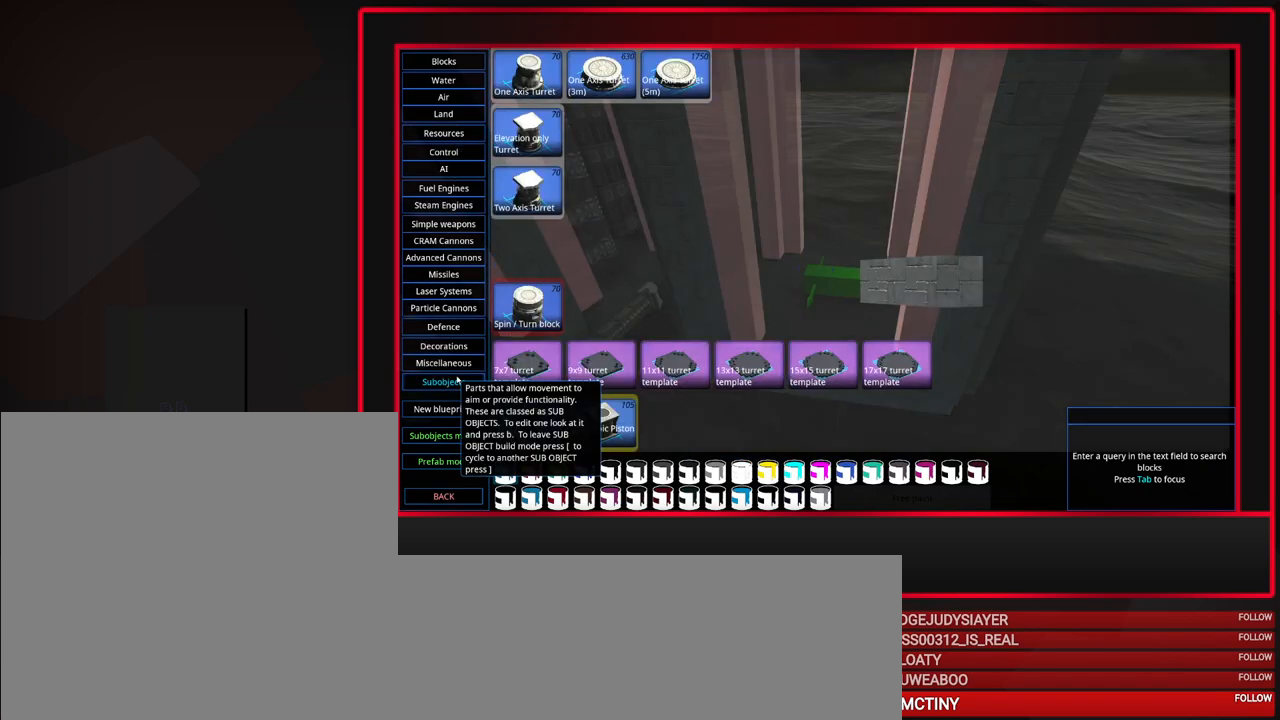
{"keys": [], "mouse": [], "events": []}
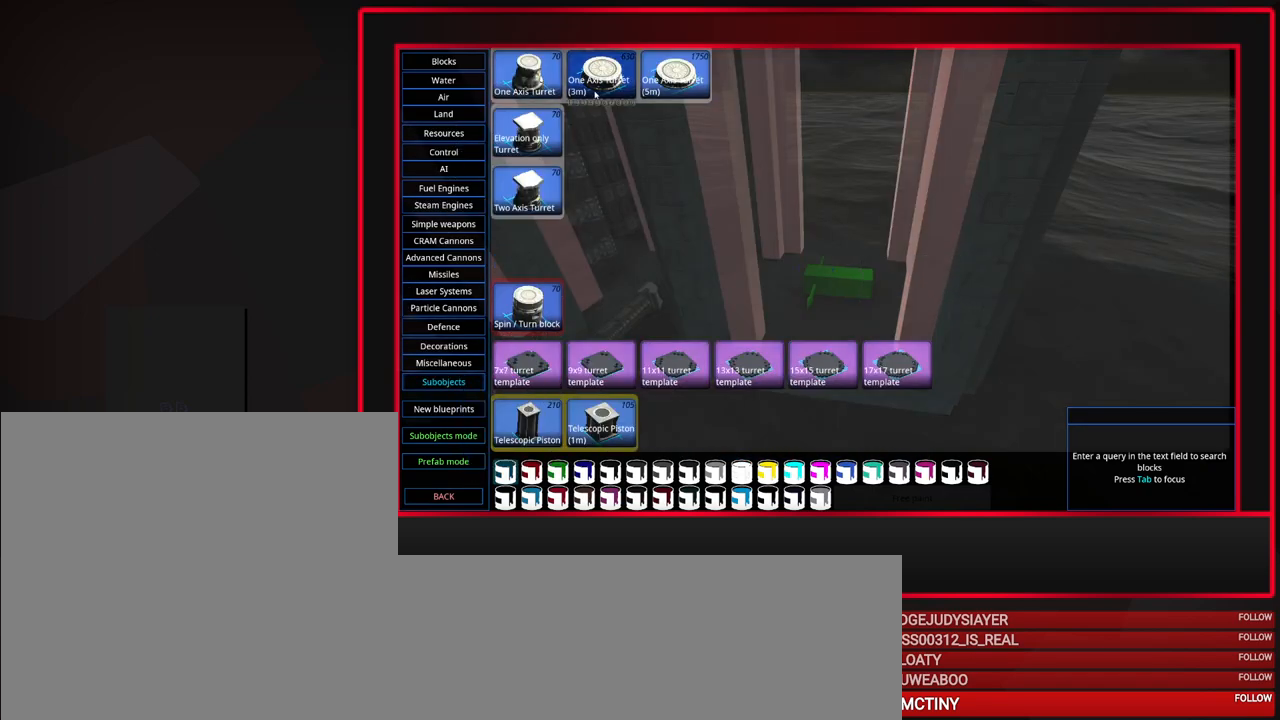
{"keys": [], "mouse": [], "events": [[250, "mouse_left", "down"], [283, "mouse_left", "up"]]}
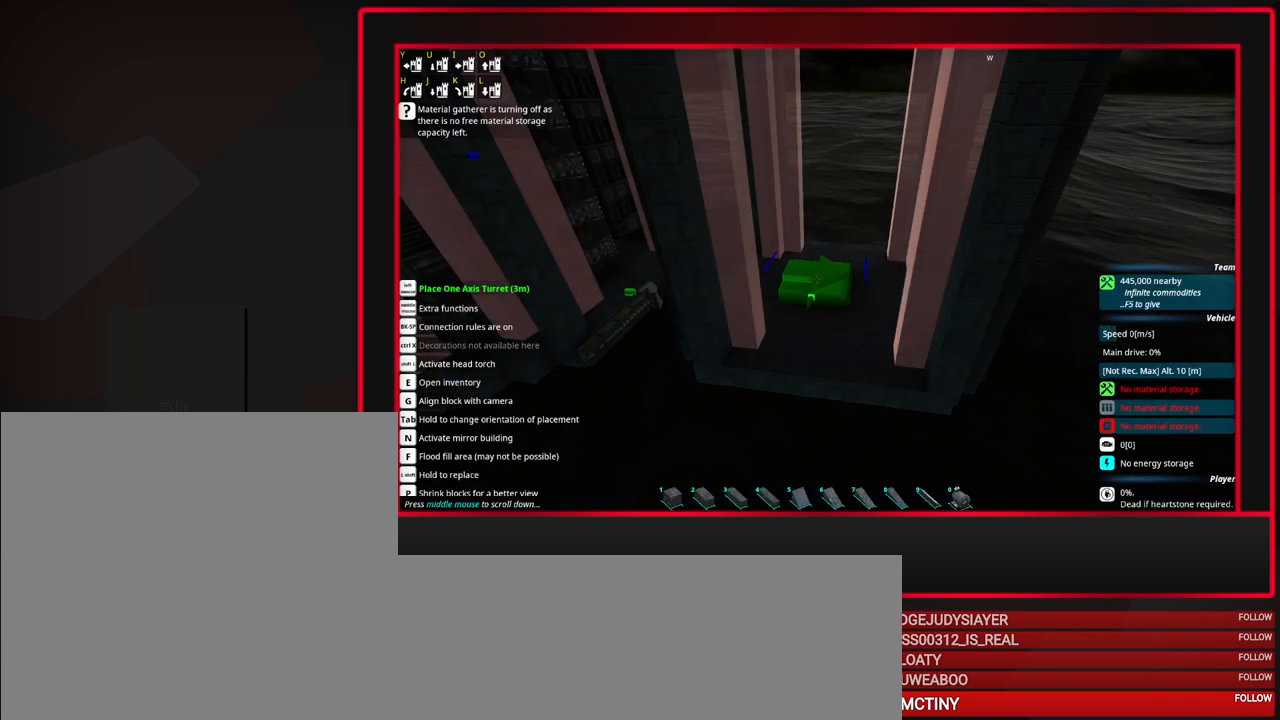
{"keys": [], "mouse": [], "events": []}
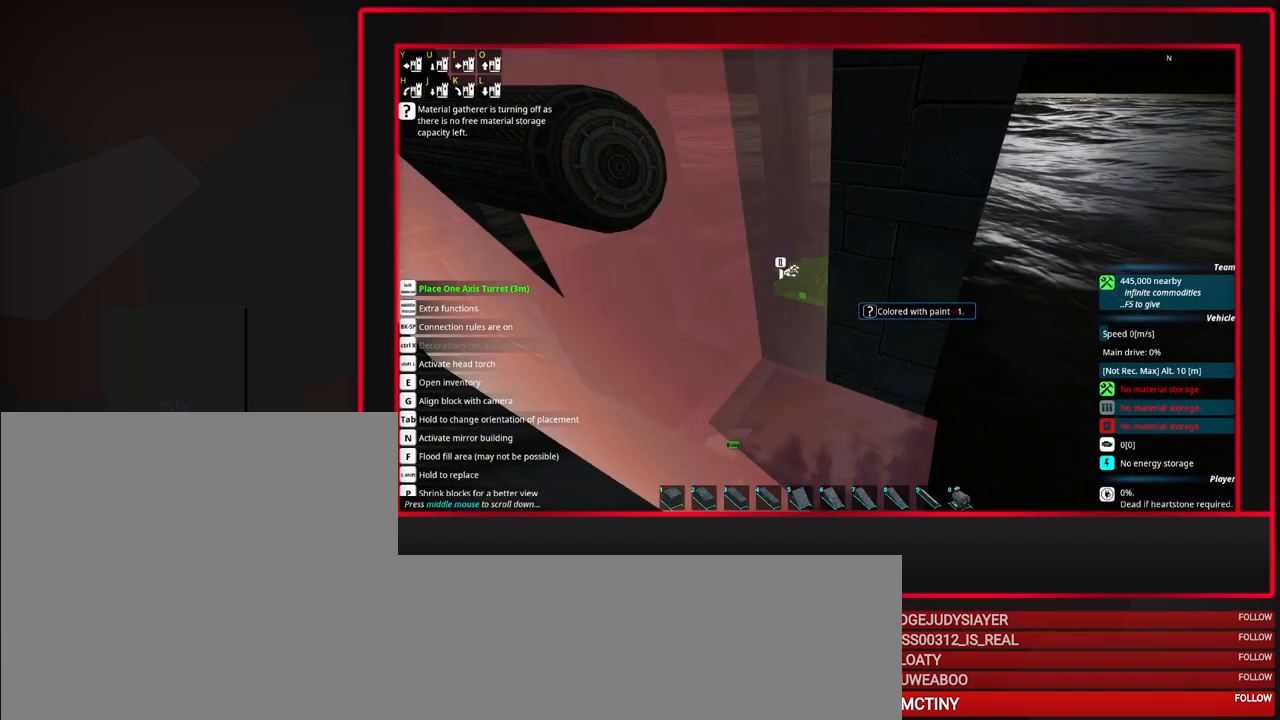
{"keys": ["tab"], "mouse": [], "events": [[183, "tab", "down"], [317, "d", "down"], [367, "d", "up"]]}
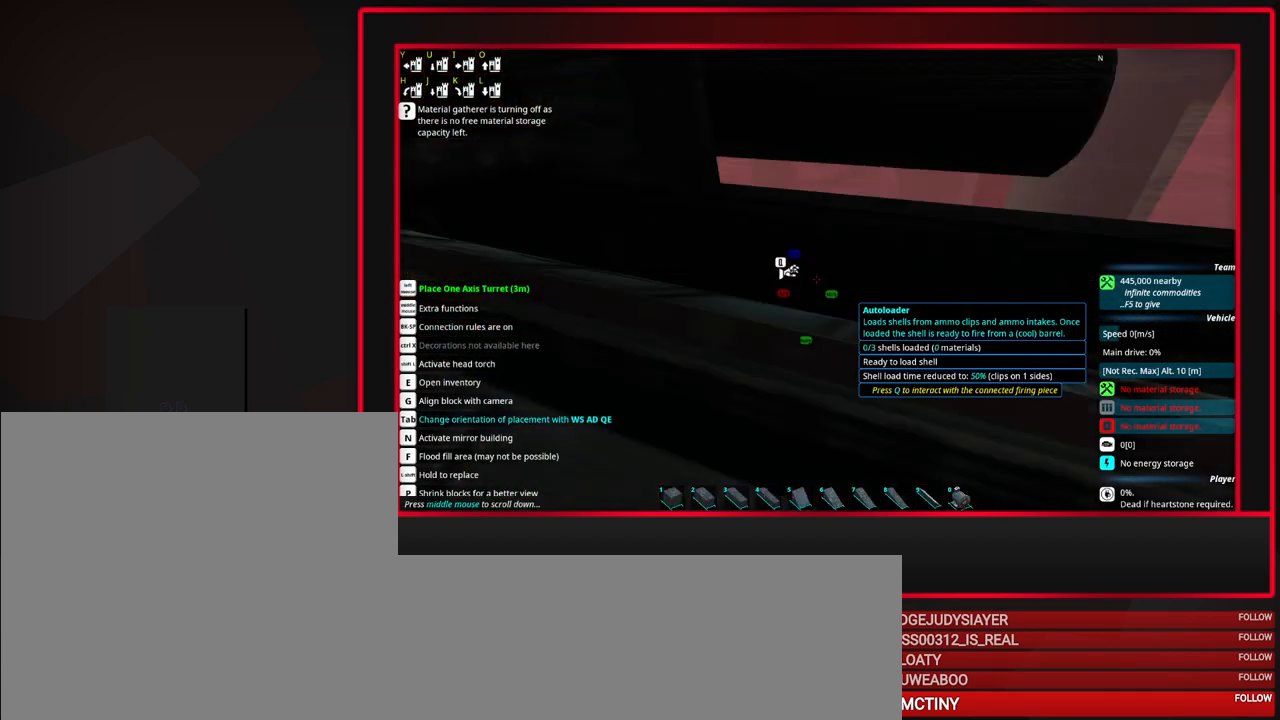
{"keys": [], "mouse": [], "events": [[100, "tab", "up"]]}
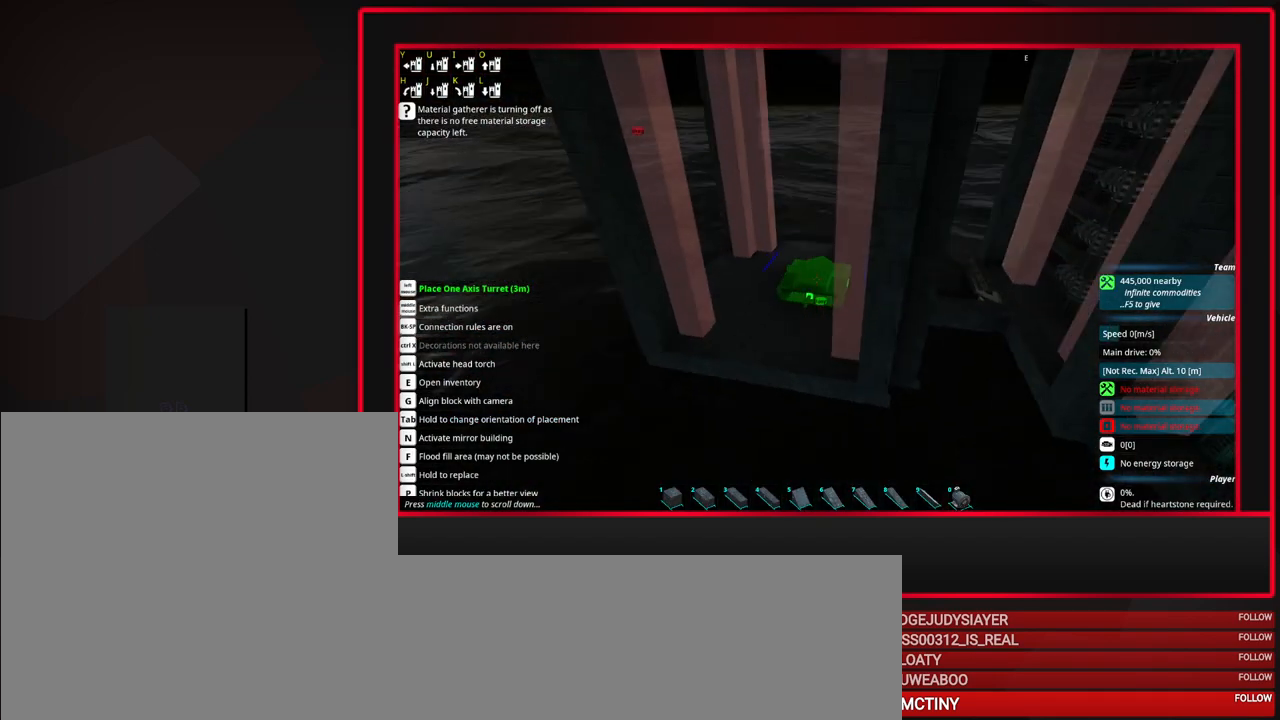
{"keys": [], "mouse": [], "events": [[67, "a", "down"], [117, "a", "up"]]}
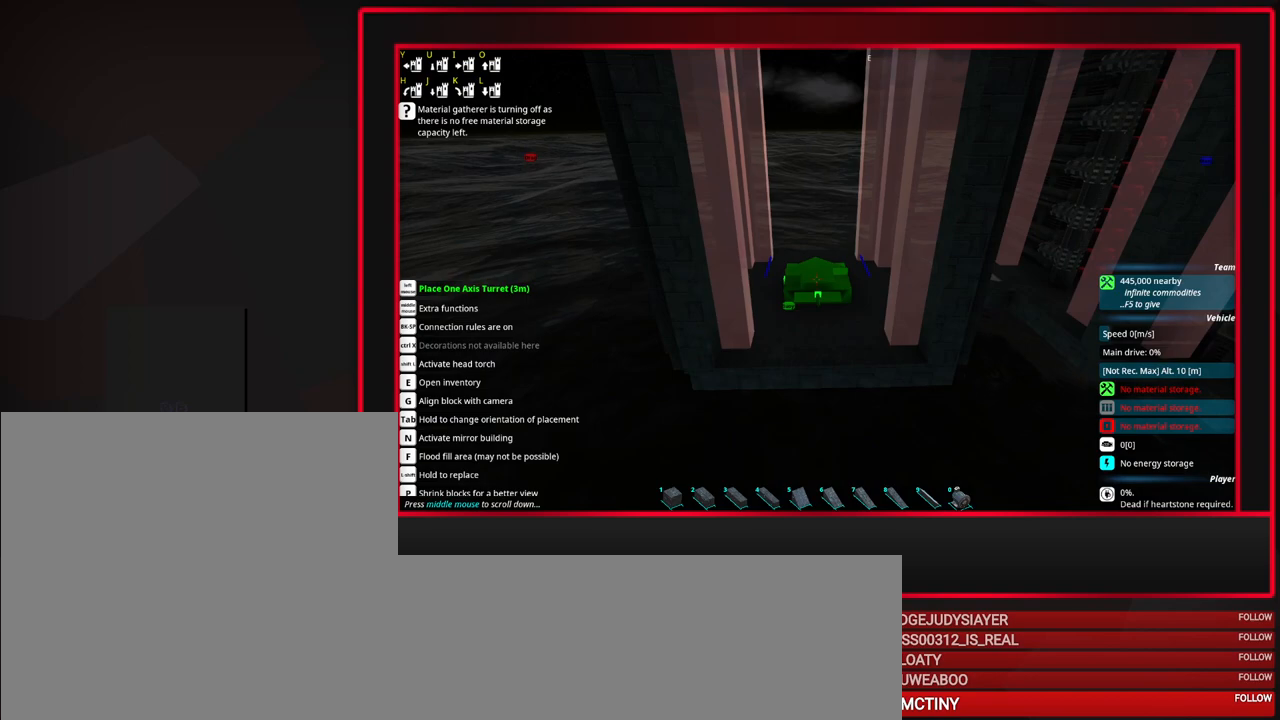
{"keys": [], "mouse": [], "events": []}
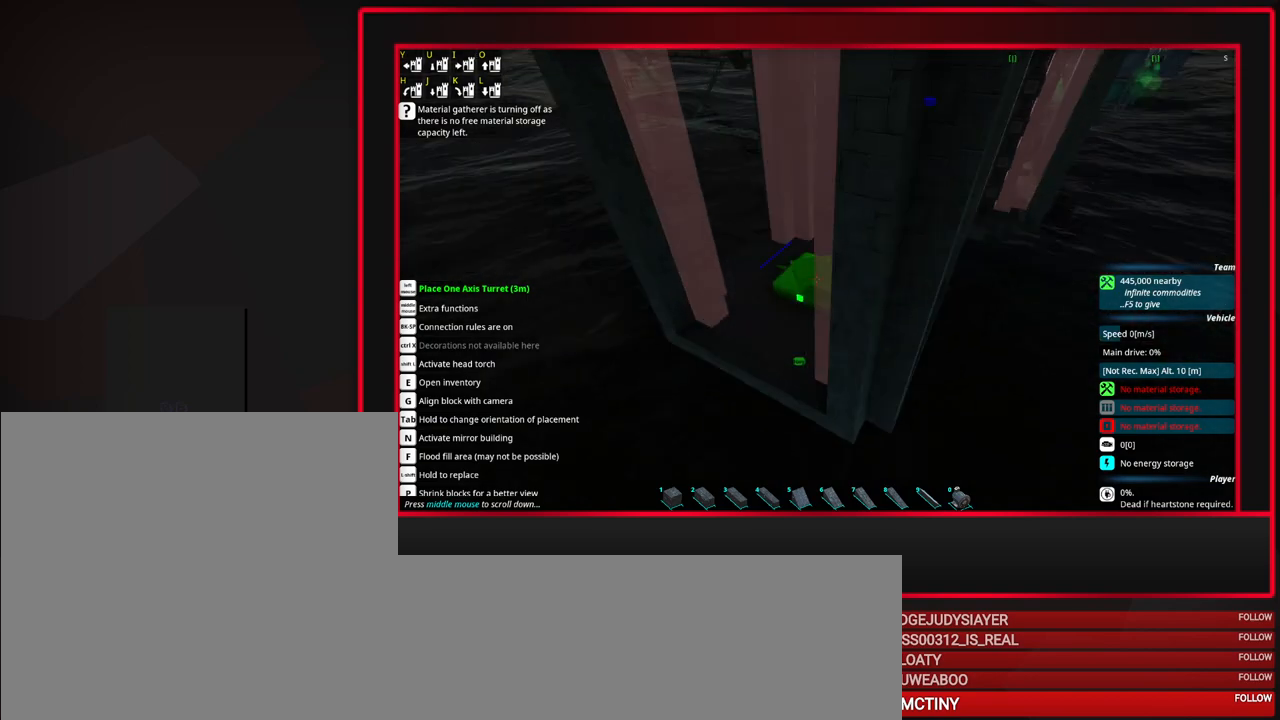
{"keys": [], "mouse": [], "events": []}
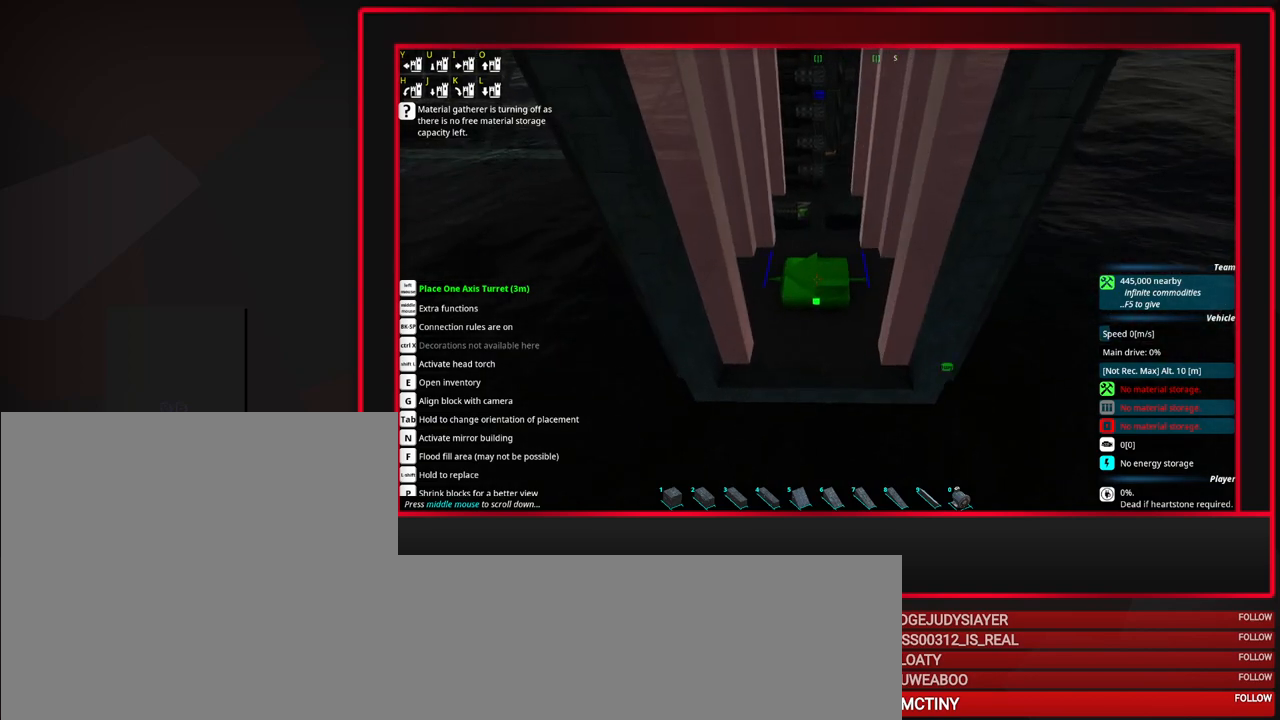
{"keys": [], "mouse": ["left"], "events": [[500, "mouse_left", "down"]]}
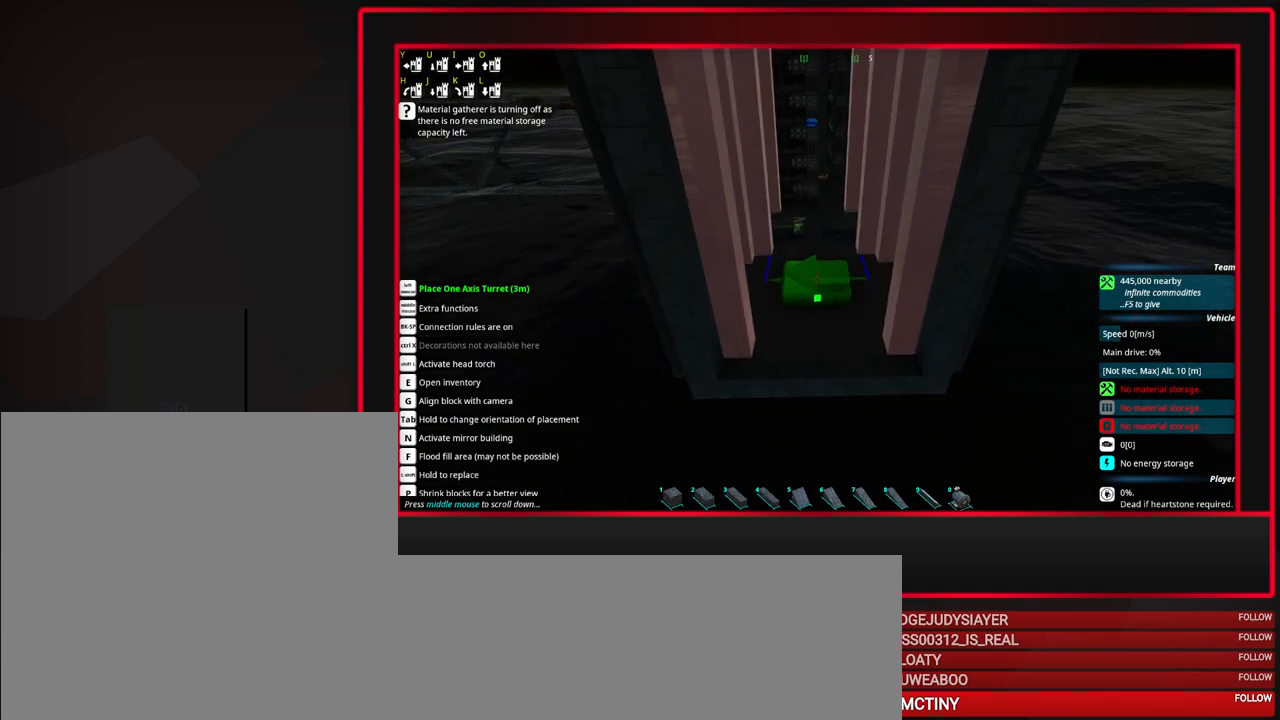
{"keys": [], "mouse": ["wheel_up"], "events": [[83, "mouse_left", "up"], [367, "mouse_wheel_up", "down"]]}
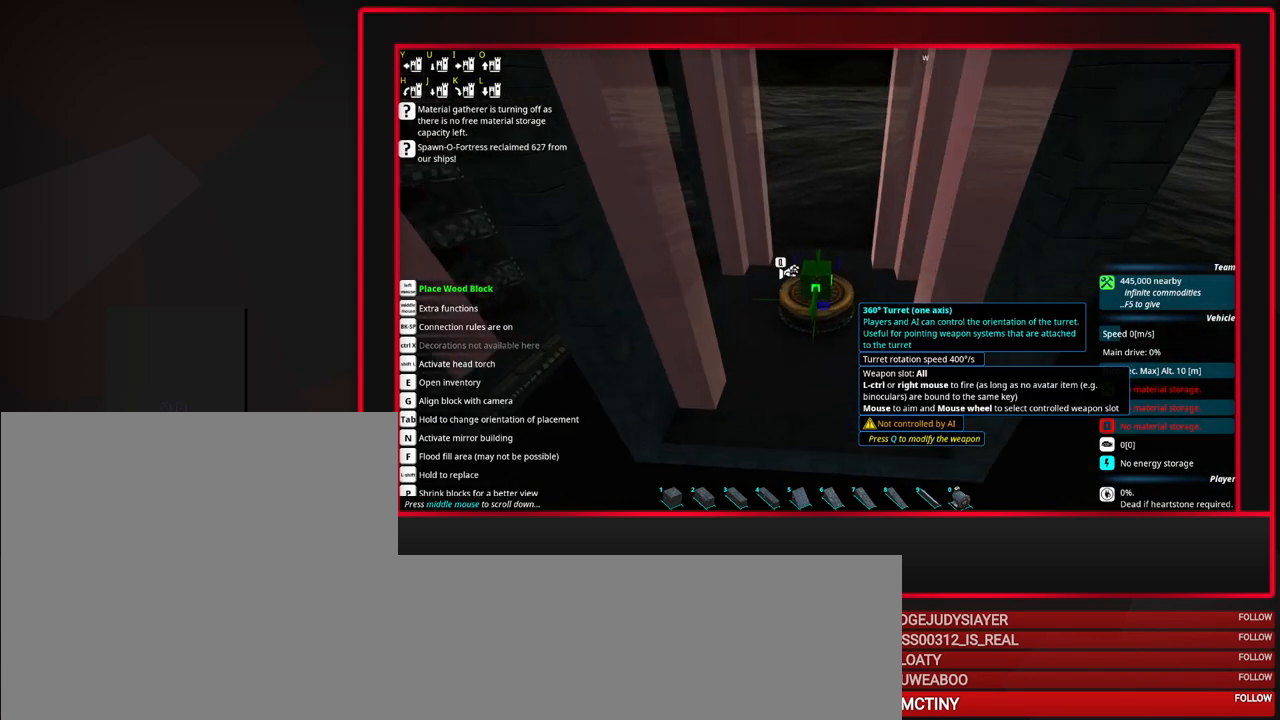
{"keys": [], "mouse": [], "events": [[50, "mouse_wheel_up", "up"], [283, "mouse_wheel_up", "down"], [383, "mouse_wheel_up", "up"]]}
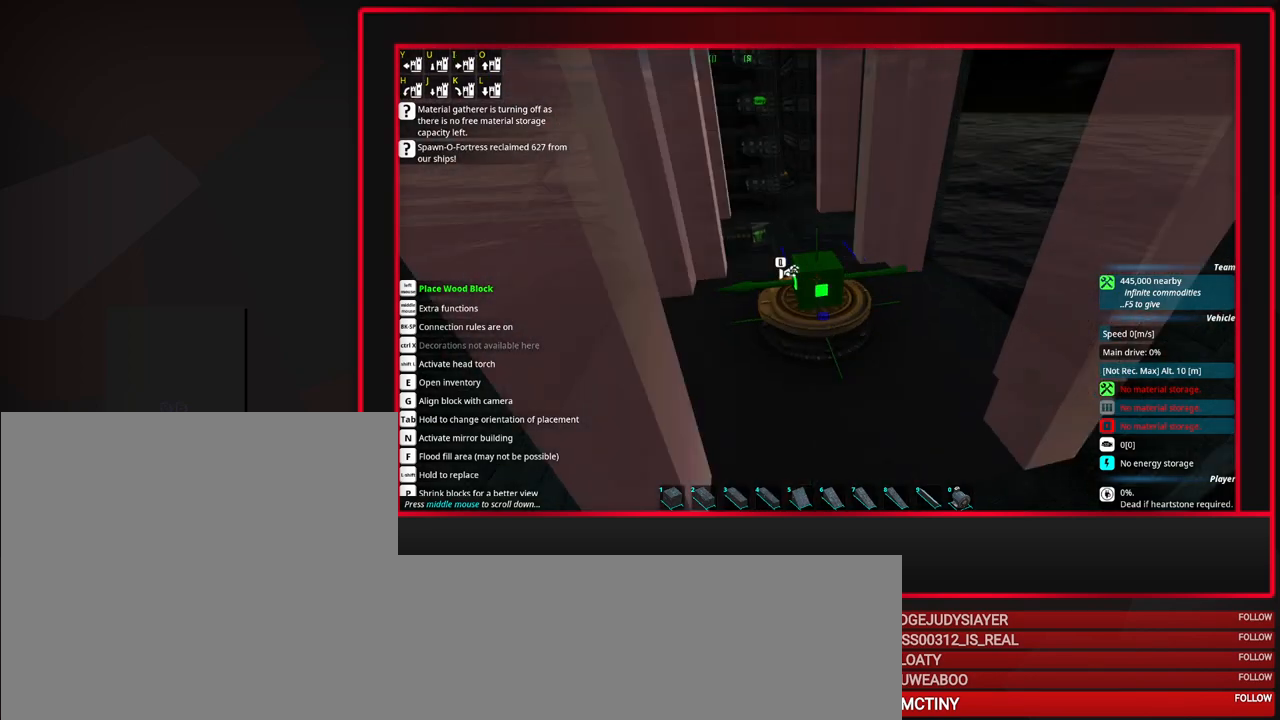
{"keys": [], "mouse": [], "events": []}
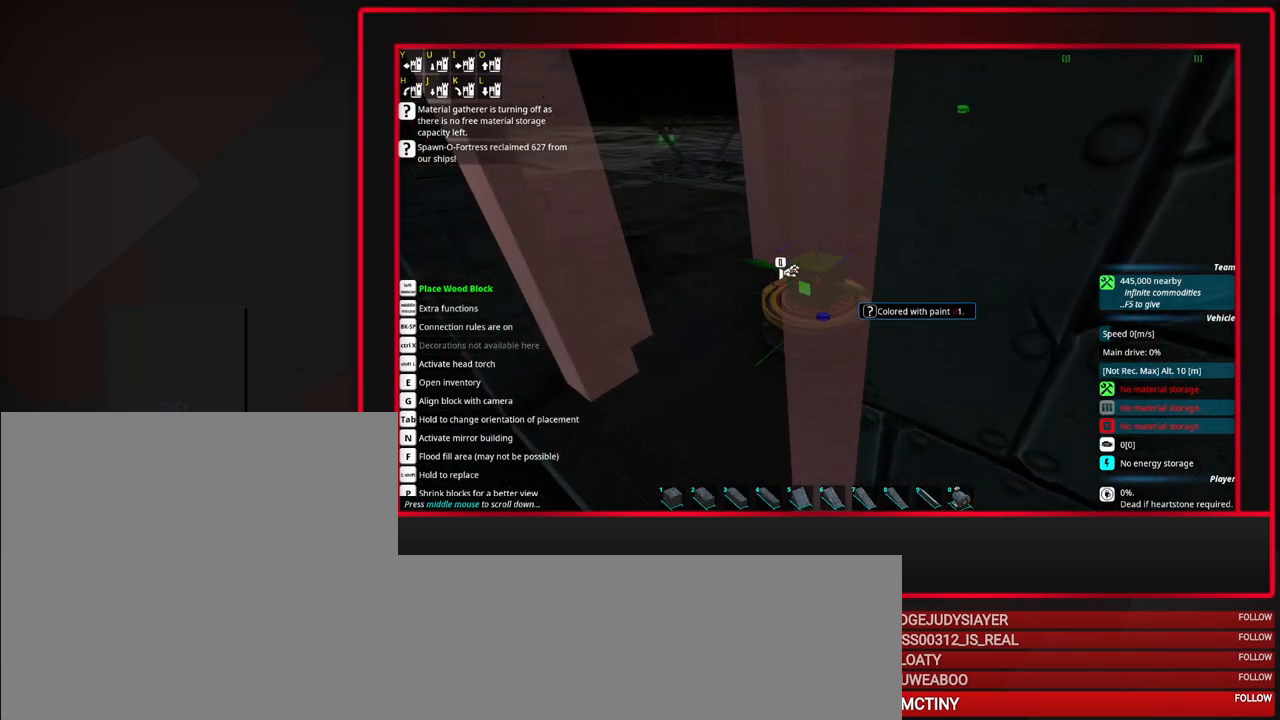
{"keys": [], "mouse": [], "events": []}
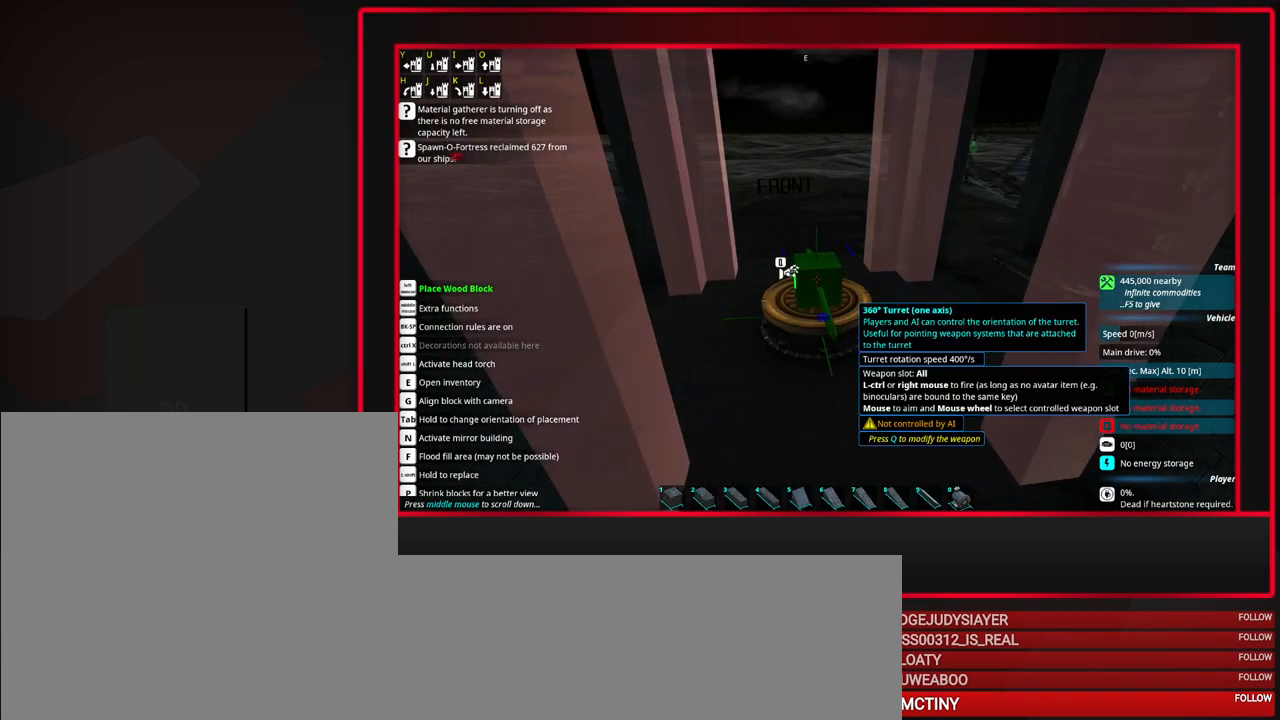
{"keys": [], "mouse": [], "events": []}